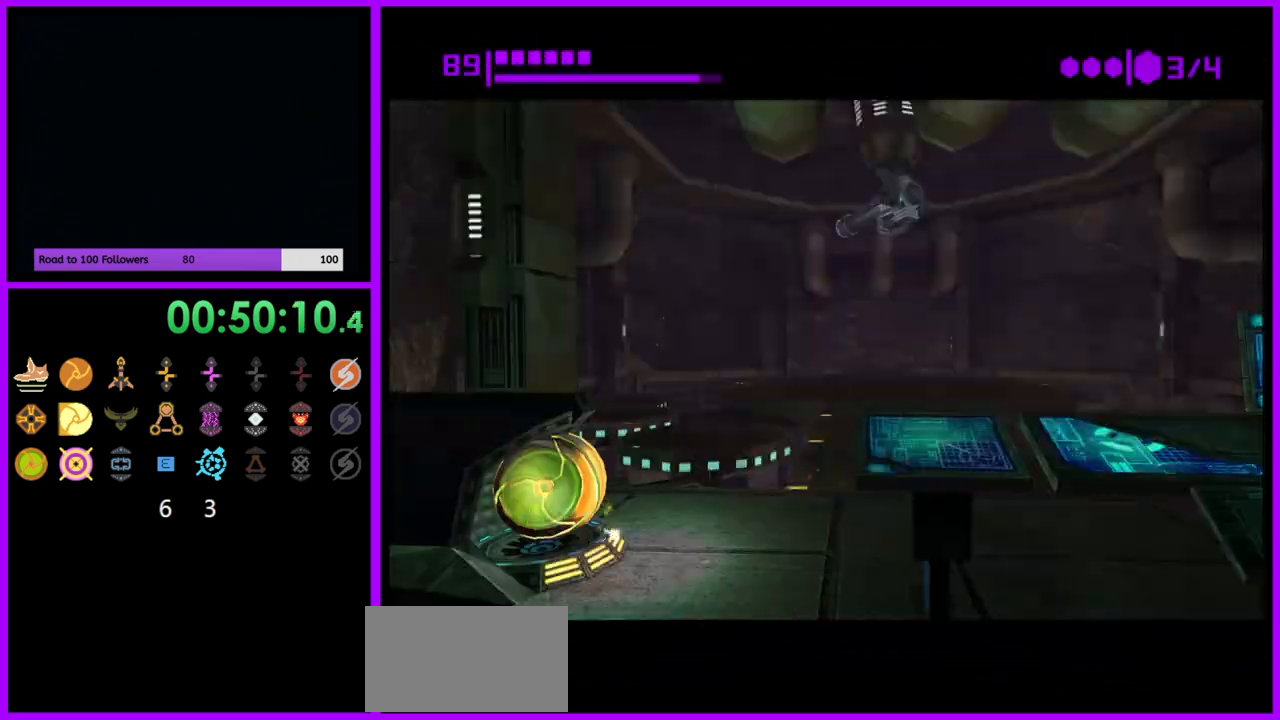
Gameplay with a controller (Nintendo layout); each line is a JSON object with the inputs held at the frame after it. "events" lists button and stick changes between this image and that frame as [ms after this image, input, new state], when the widget could be followed in between. Not read: L3 R3.
{"buttons": ["B"], "left_stick": "center", "right_stick": "center", "events": [[67, "left_stick", "center"], [250, "B", "up"], [317, "B", "down"]]}
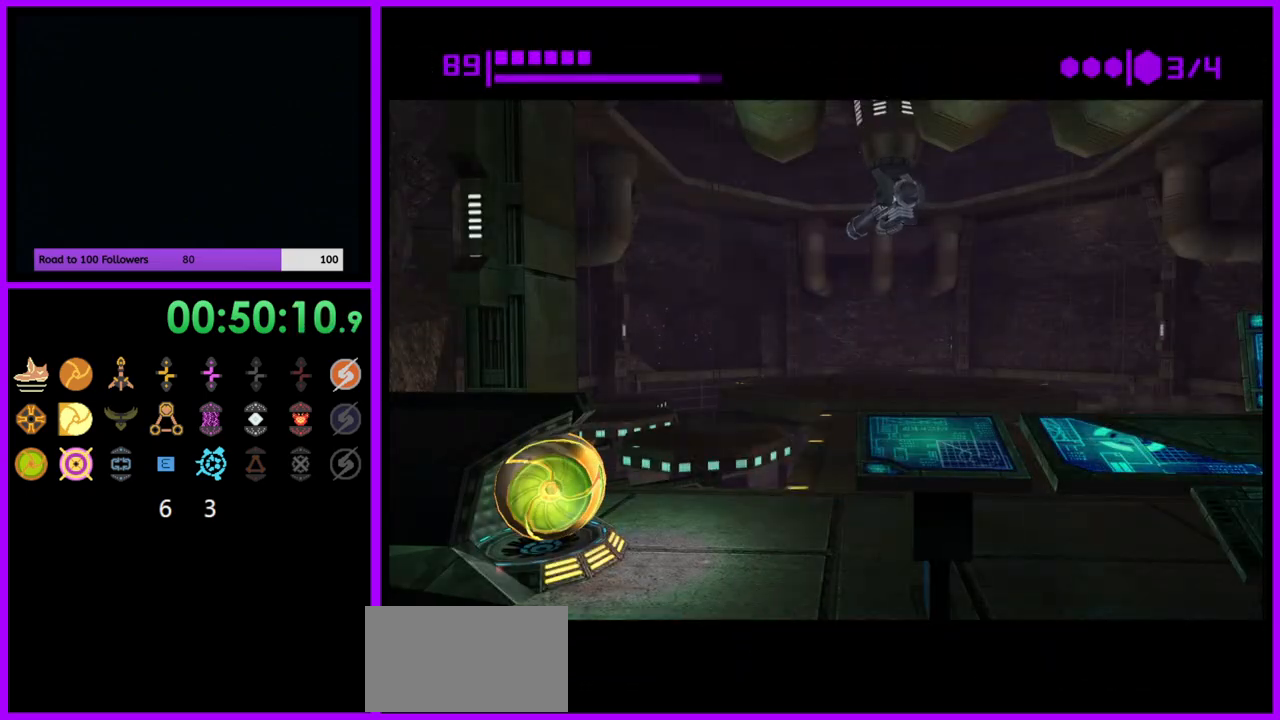
{"buttons": [], "left_stick": "center", "right_stick": "center", "events": [[200, "B", "up"], [317, "A", "down"], [417, "A", "up"]]}
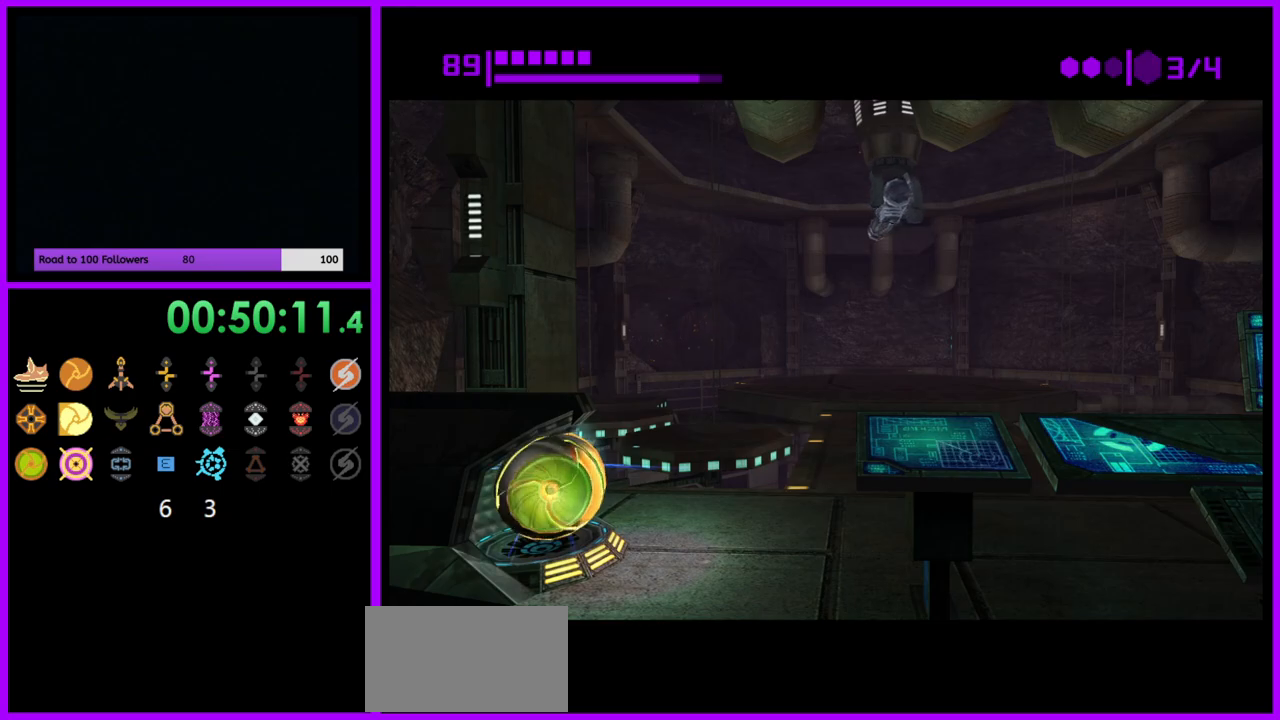
{"buttons": [], "left_stick": "down-right", "right_stick": "center", "events": [[283, "left_stick", "down-right"]]}
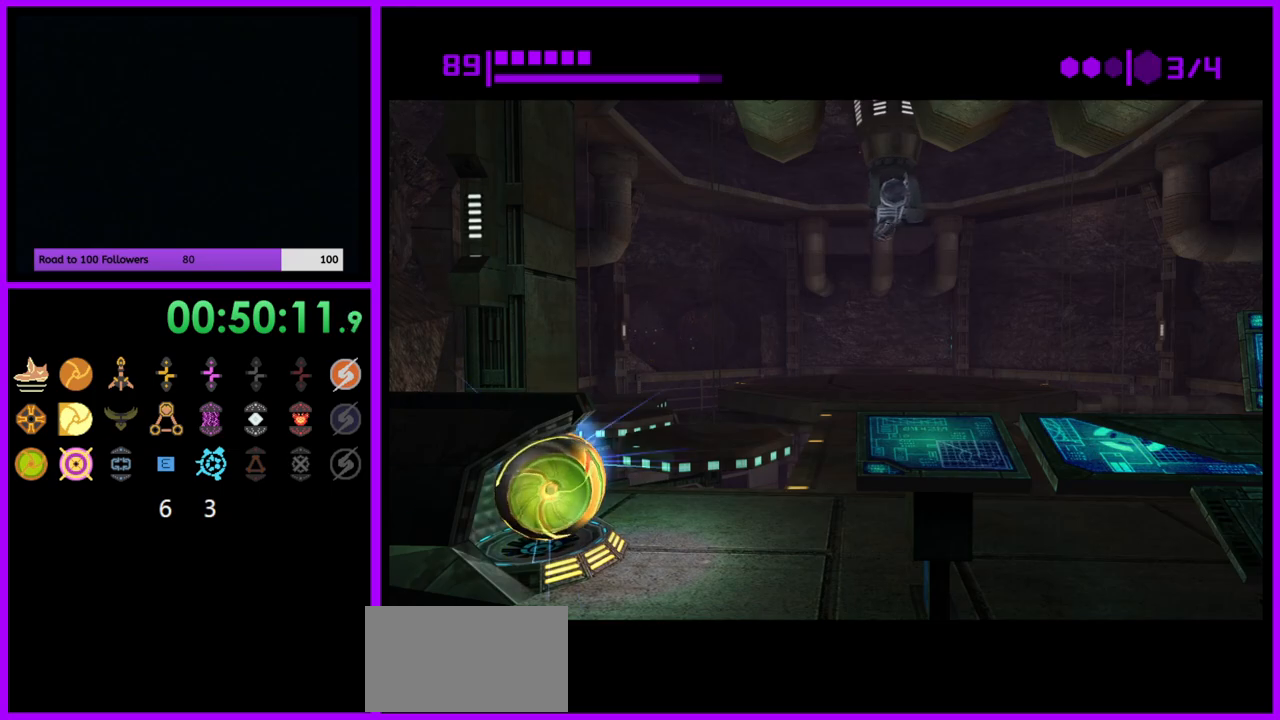
{"buttons": [], "left_stick": "down-right", "right_stick": "center", "events": []}
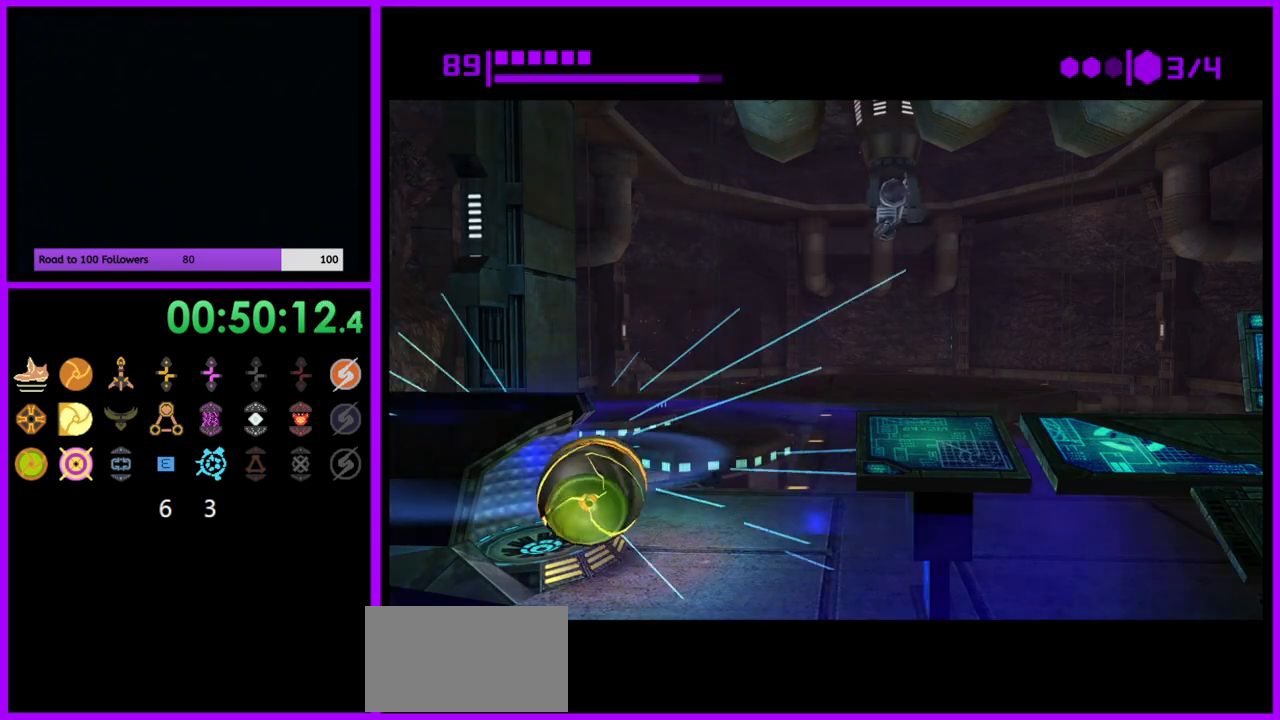
{"buttons": [], "left_stick": "center", "right_stick": "center", "events": [[167, "left_stick", "center"], [183, "X", "down"], [283, "X", "up"]]}
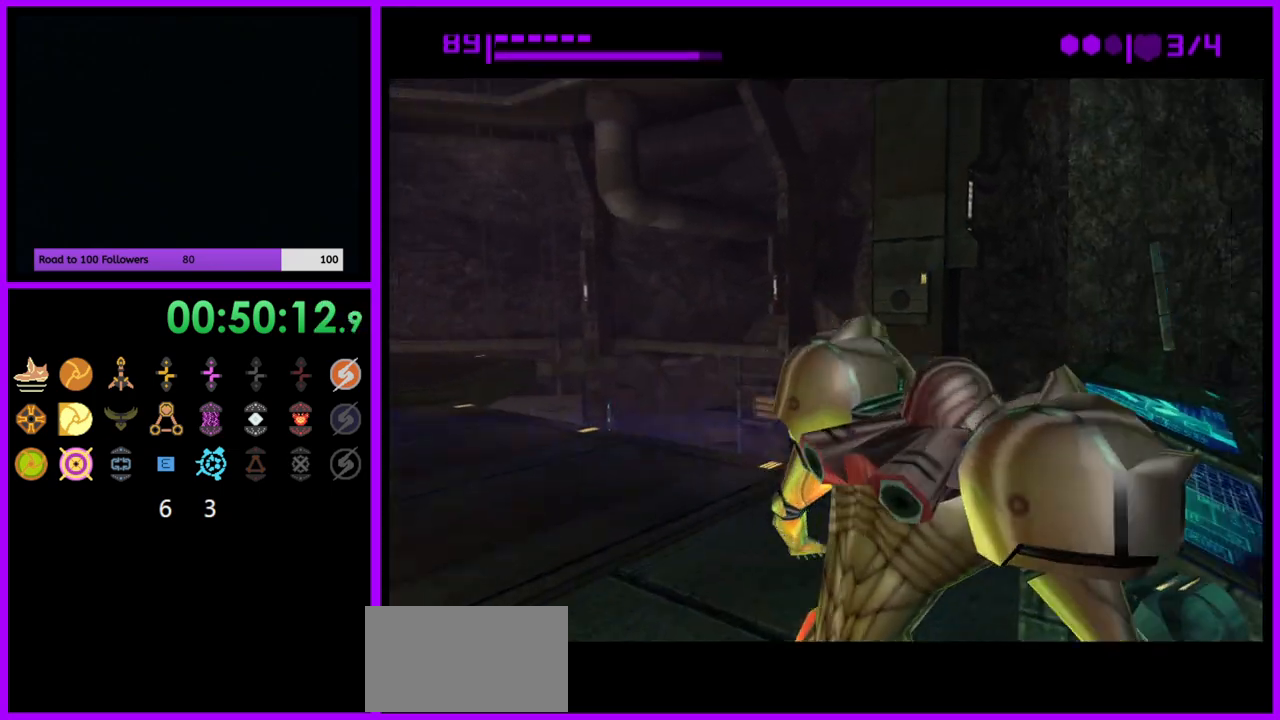
{"buttons": [], "left_stick": "center", "right_stick": "center", "events": []}
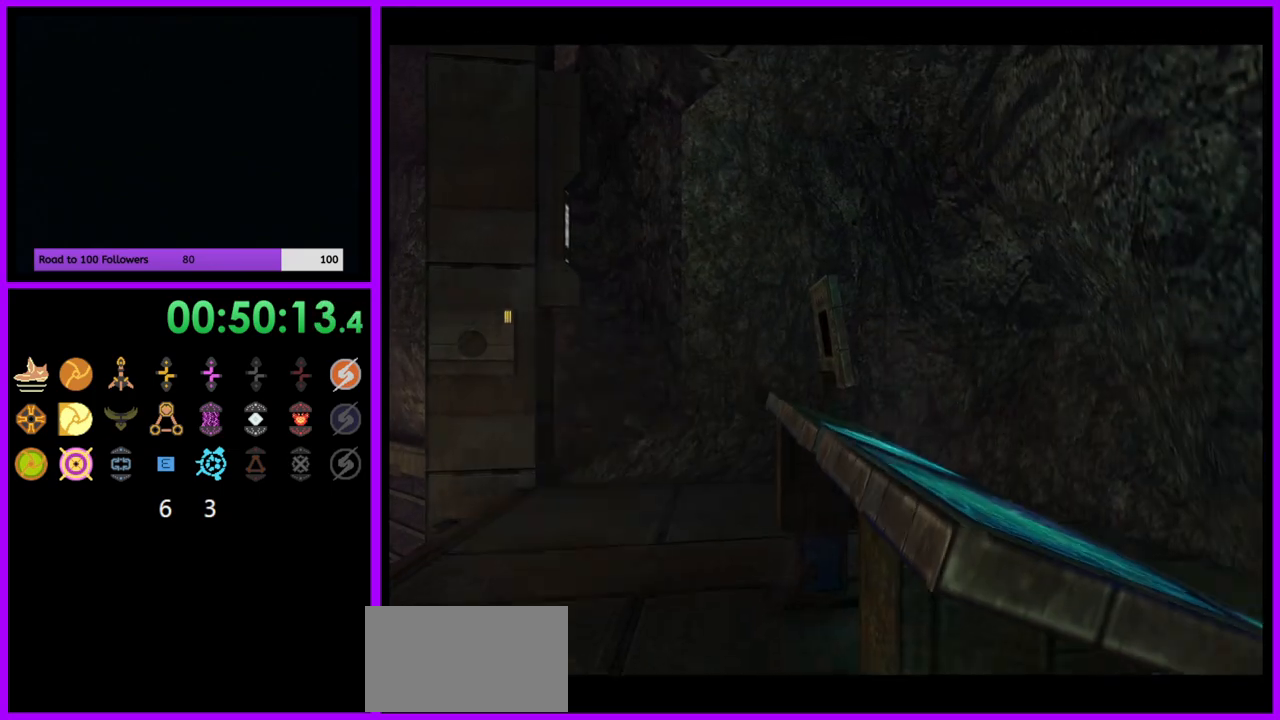
{"buttons": [], "left_stick": "center", "right_stick": "center", "events": []}
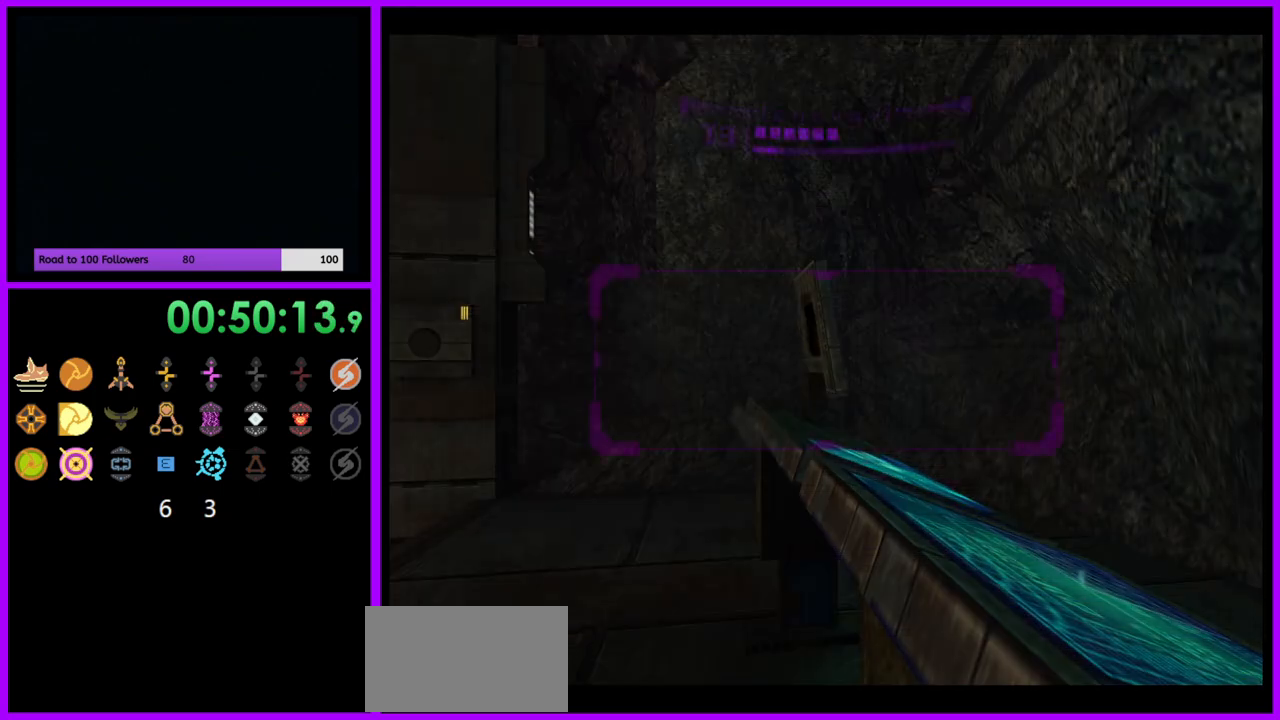
{"buttons": ["L1"], "left_stick": "center", "right_stick": "center", "events": [[33, "L1", "down"], [100, "left_stick", "right"], [333, "left_stick", "center"]]}
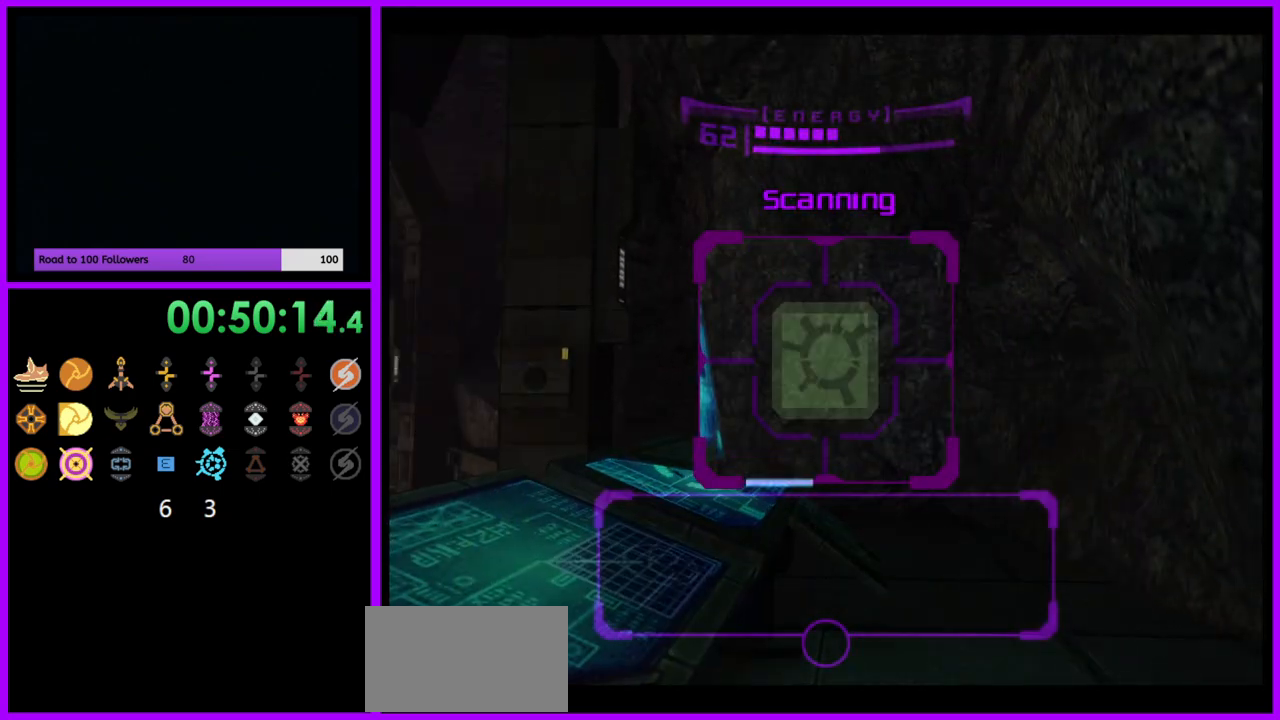
{"buttons": ["L1"], "left_stick": "center", "right_stick": "center", "events": []}
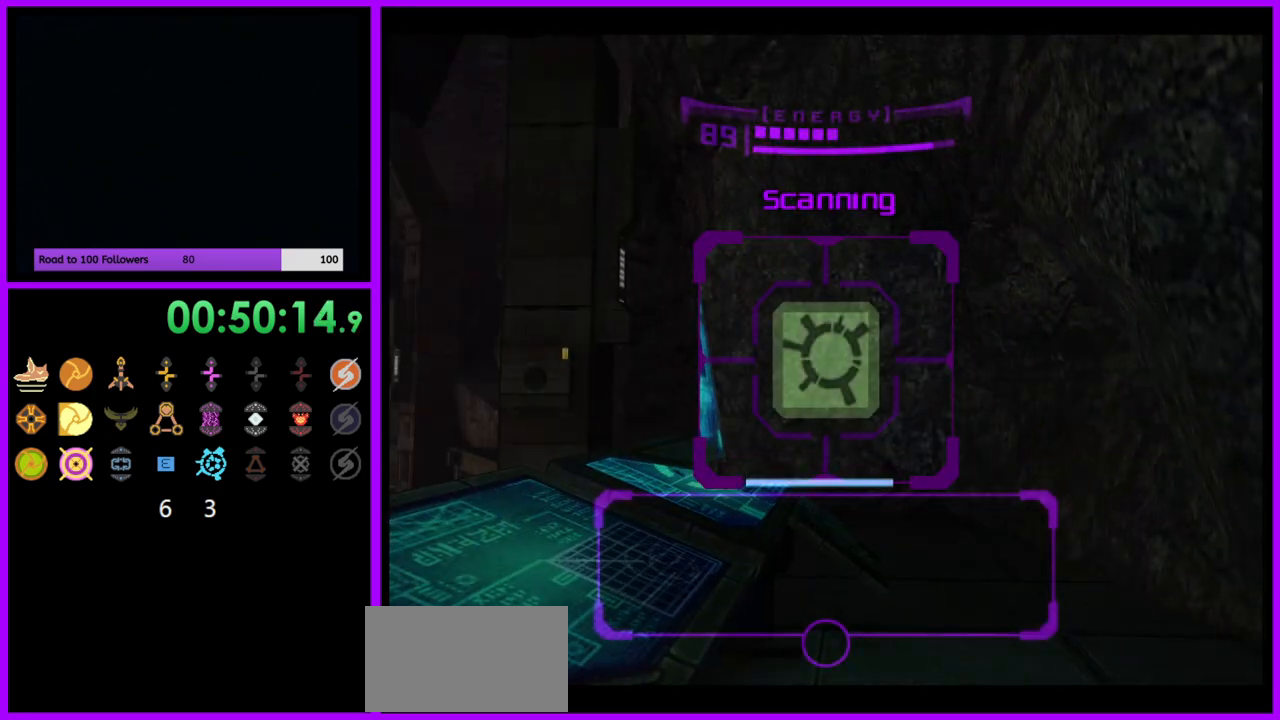
{"buttons": [], "left_stick": "left", "right_stick": "center", "events": [[267, "L1", "up"], [350, "A", "down"], [367, "left_stick", "left"], [433, "A", "up"]]}
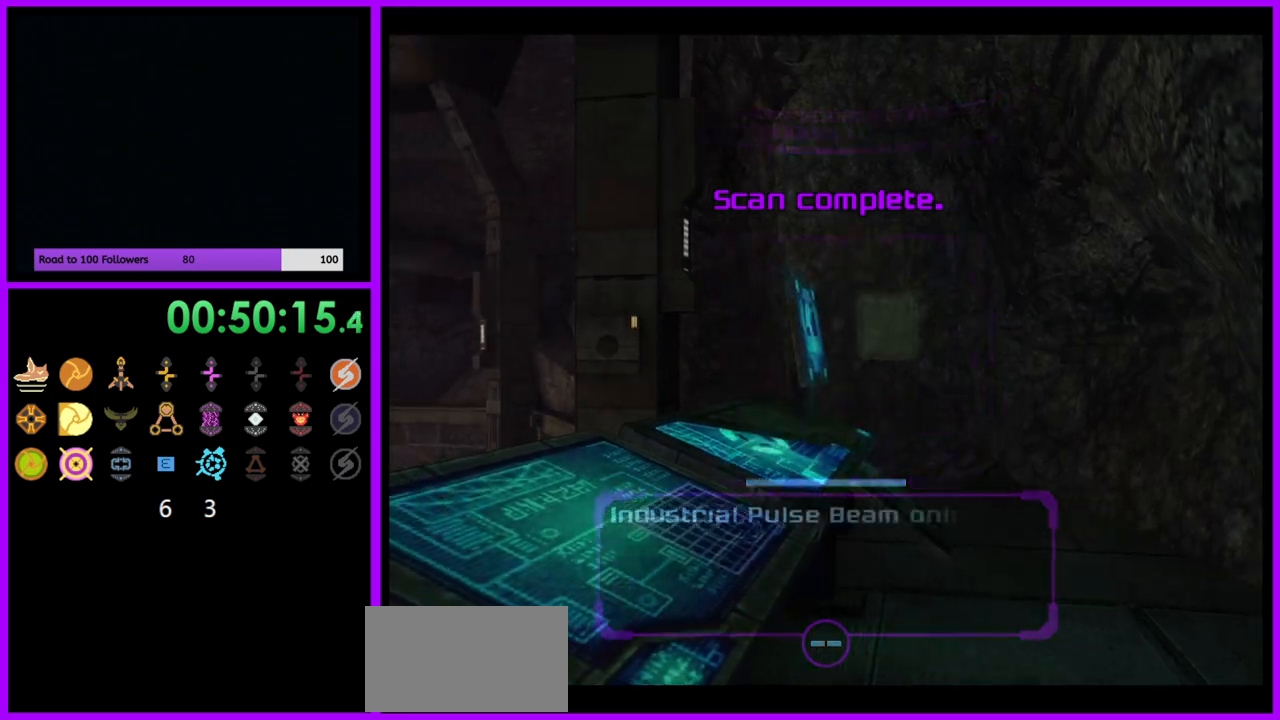
{"buttons": [], "left_stick": "center", "right_stick": "center", "events": [[167, "X", "down"], [267, "X", "up"], [300, "left_stick", "center"]]}
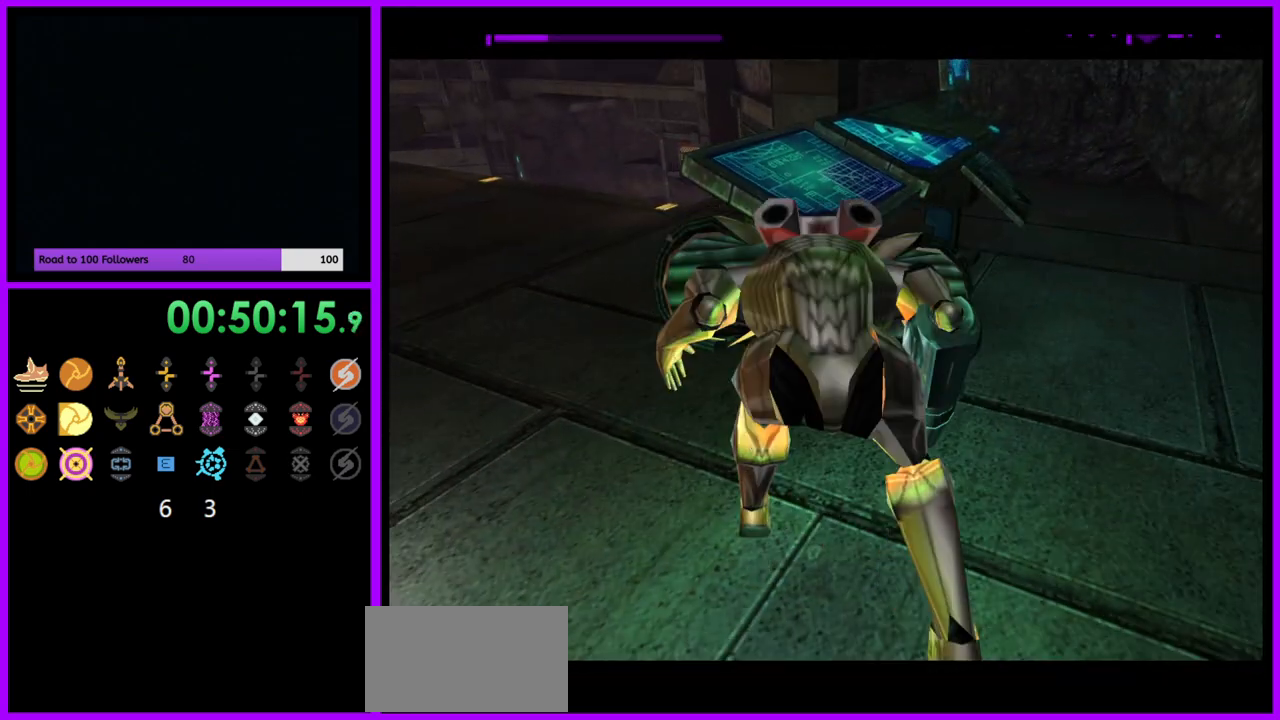
{"buttons": [], "left_stick": "left", "right_stick": "center", "events": [[433, "left_stick", "left"]]}
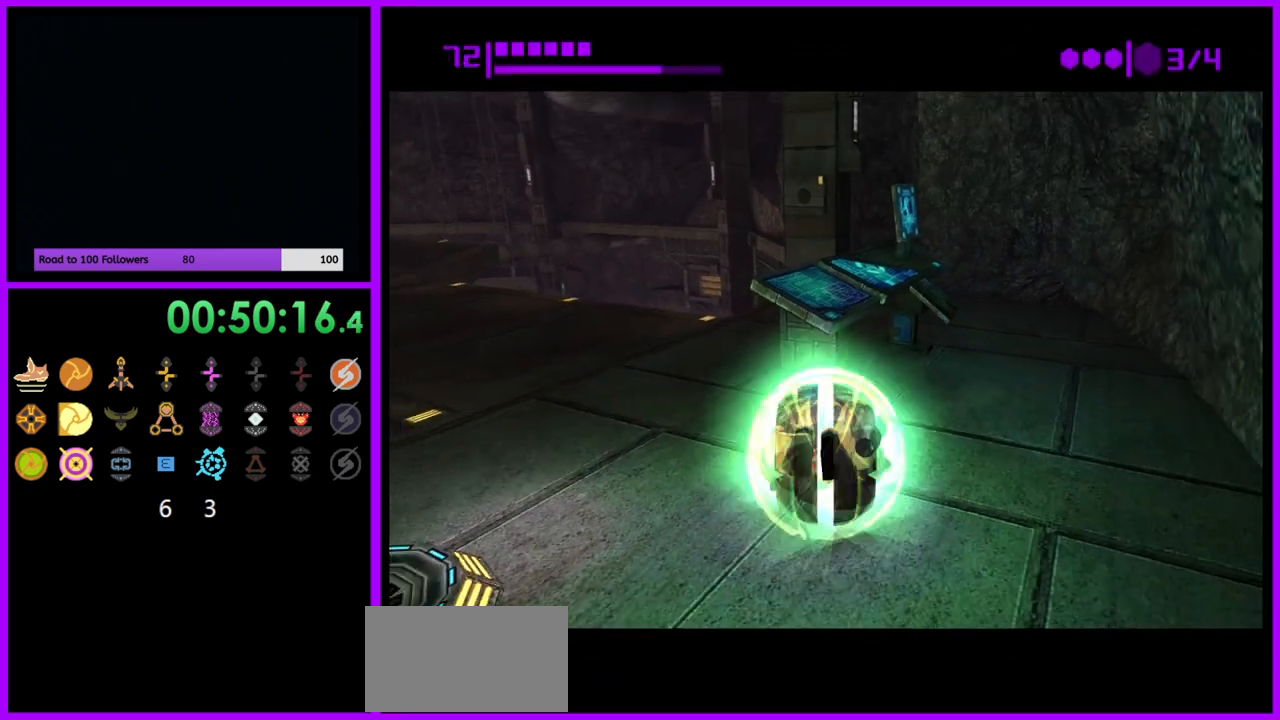
{"buttons": ["B"], "left_stick": "left", "right_stick": "center", "events": [[367, "B", "down"]]}
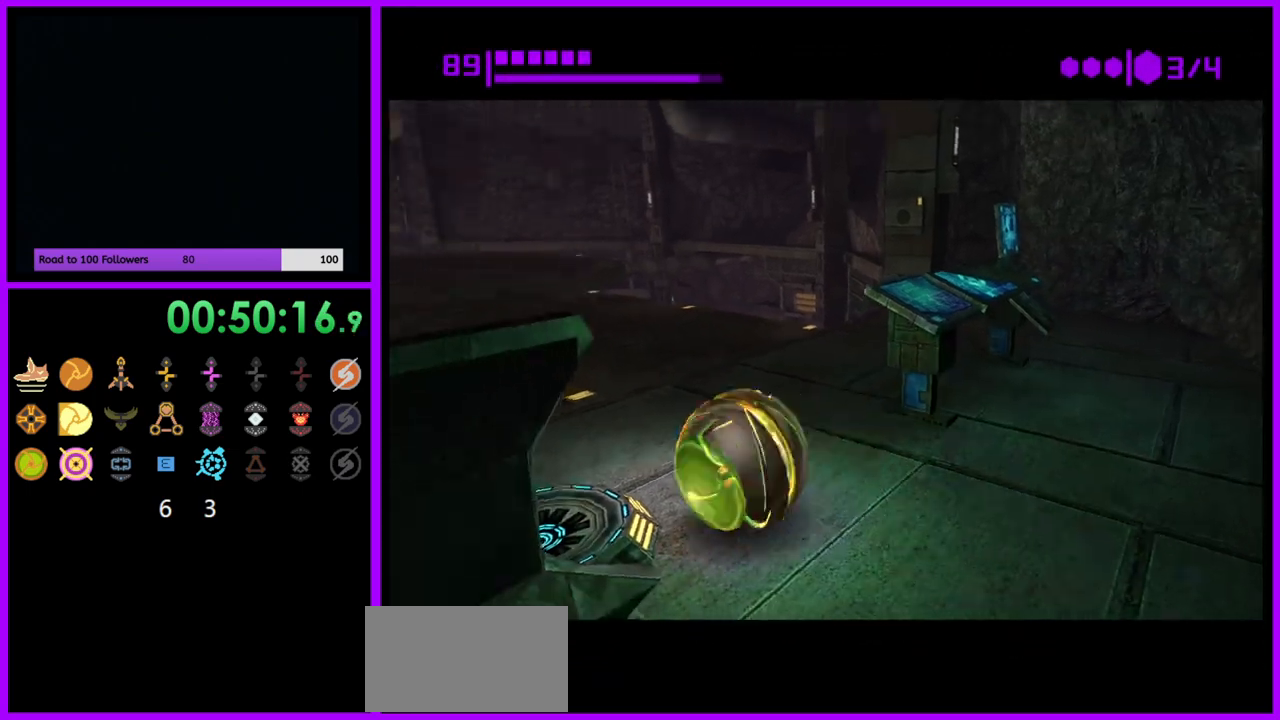
{"buttons": [], "left_stick": "center", "right_stick": "center", "events": [[50, "left_stick", "down-left"], [233, "left_stick", "center"], [450, "B", "up"]]}
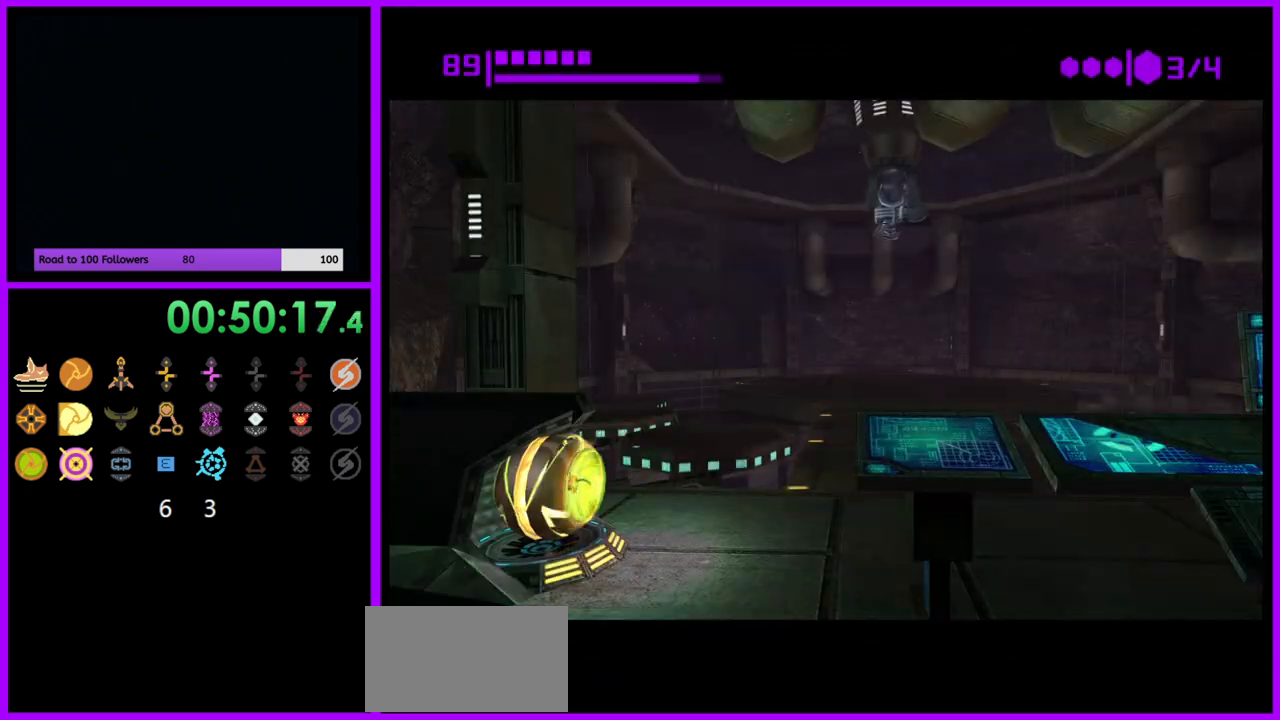
{"buttons": ["B"], "left_stick": "center", "right_stick": "center", "events": [[33, "B", "down"], [383, "B", "up"], [450, "B", "down"]]}
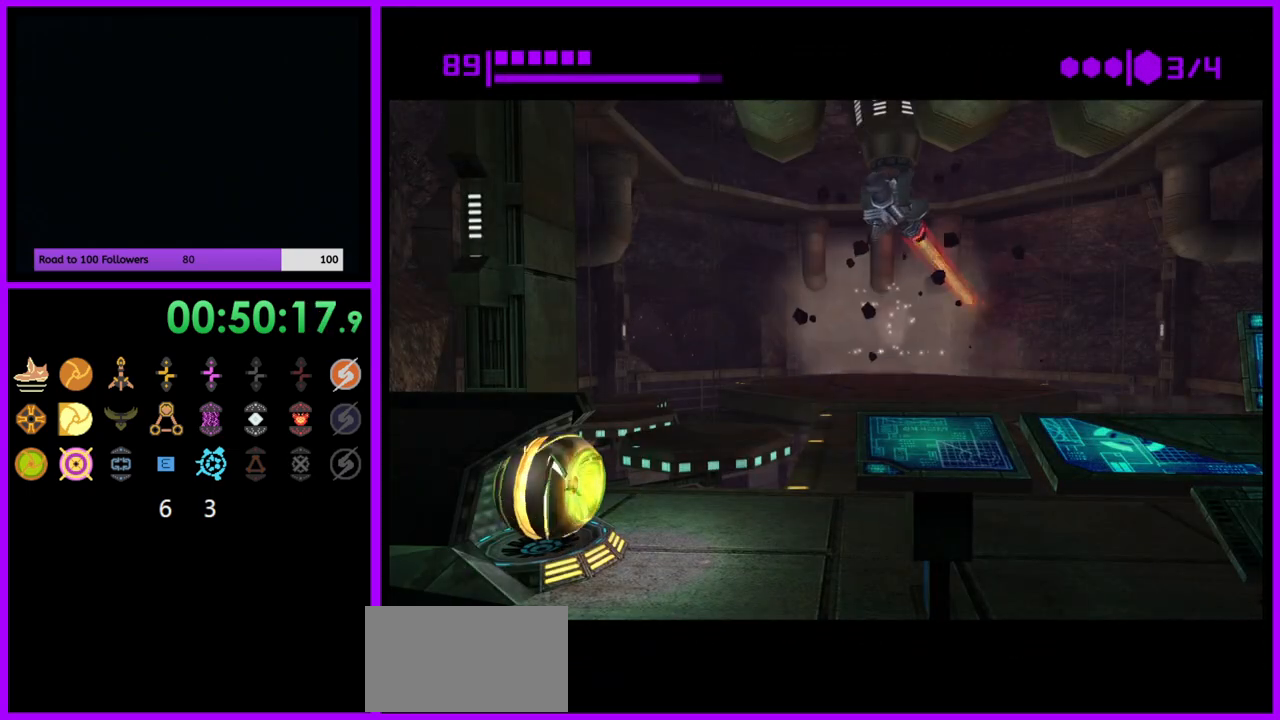
{"buttons": ["B"], "left_stick": "center", "right_stick": "center", "events": [[217, "B", "up"], [283, "B", "down"]]}
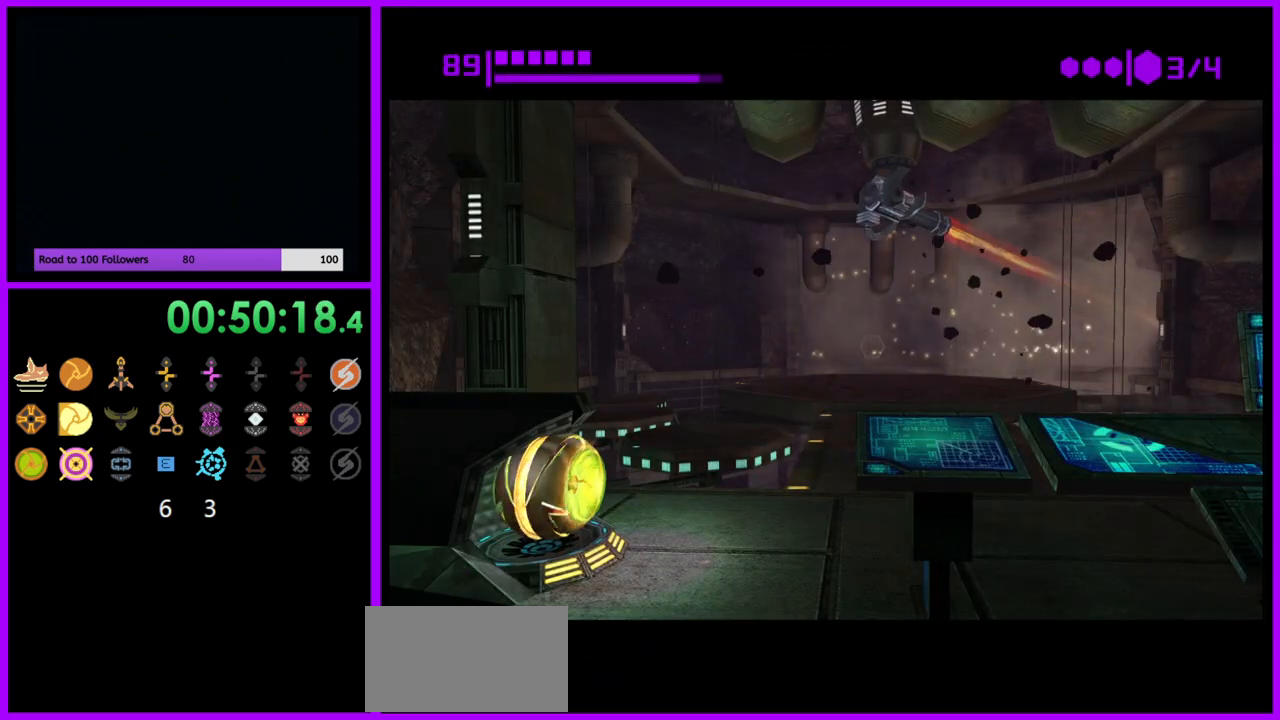
{"buttons": [], "left_stick": "center", "right_stick": "center", "events": [[100, "B", "up"], [167, "B", "down"], [450, "B", "up"]]}
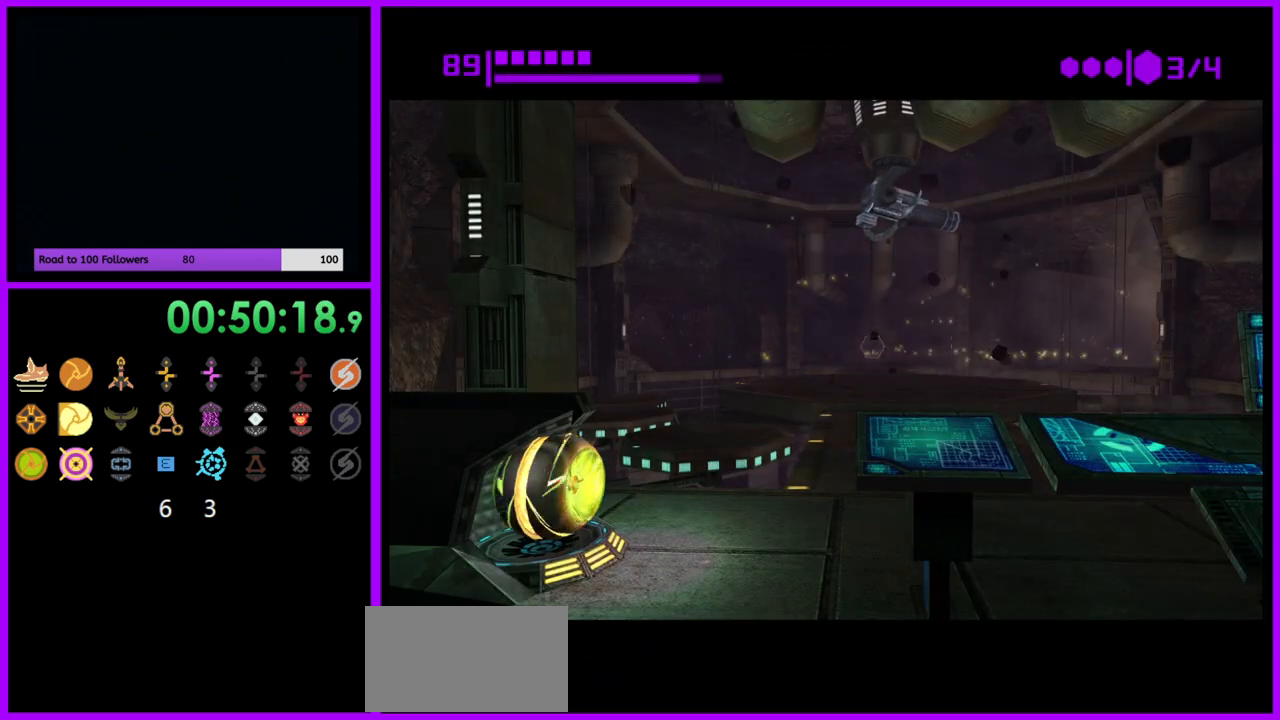
{"buttons": ["B"], "left_stick": "center", "right_stick": "center", "events": [[33, "B", "down"], [300, "B", "up"], [383, "B", "down"]]}
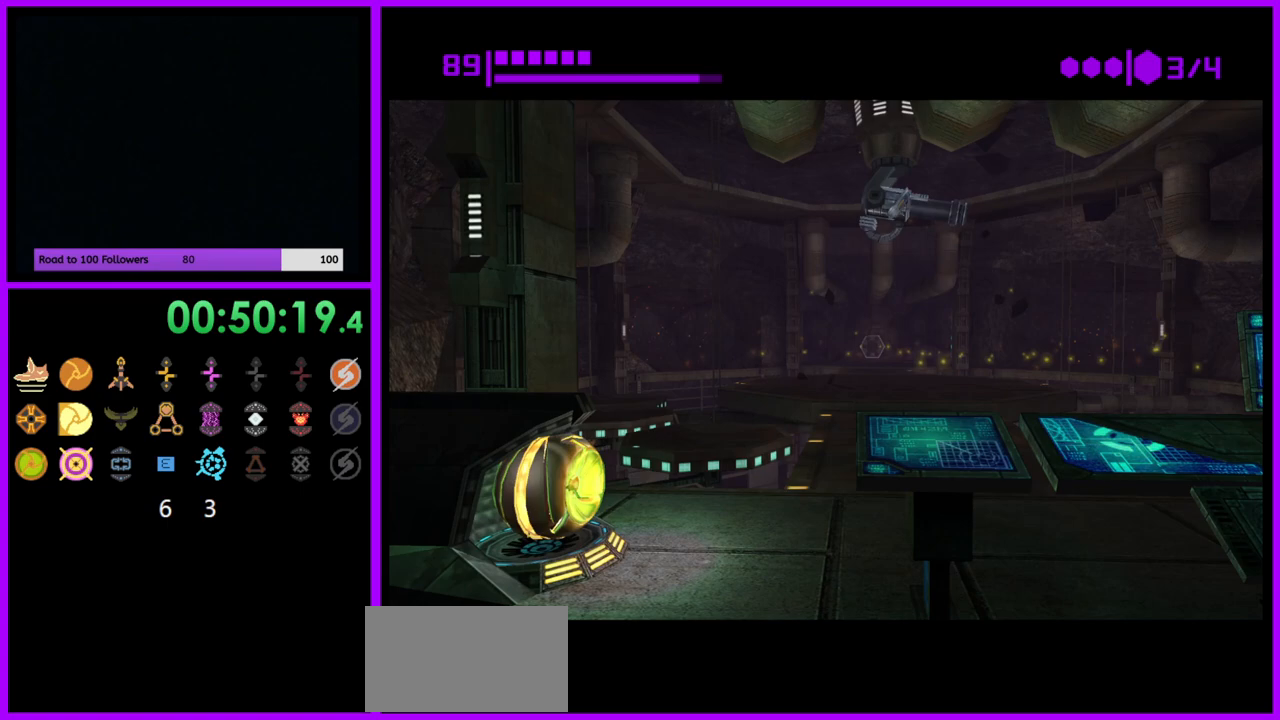
{"buttons": [], "left_stick": "center", "right_stick": "center", "events": [[150, "B", "up"], [217, "B", "down"], [467, "B", "up"]]}
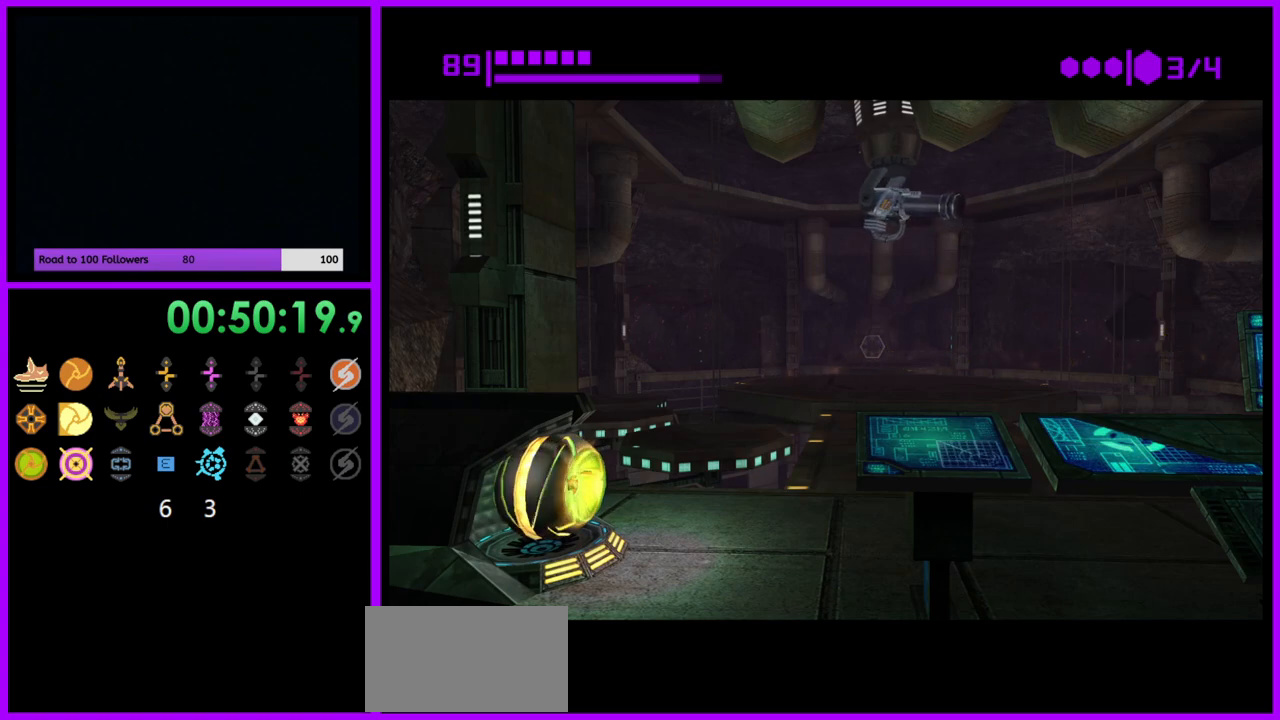
{"buttons": ["B"], "left_stick": "center", "right_stick": "center", "events": [[50, "B", "down"], [333, "B", "up"], [417, "B", "down"]]}
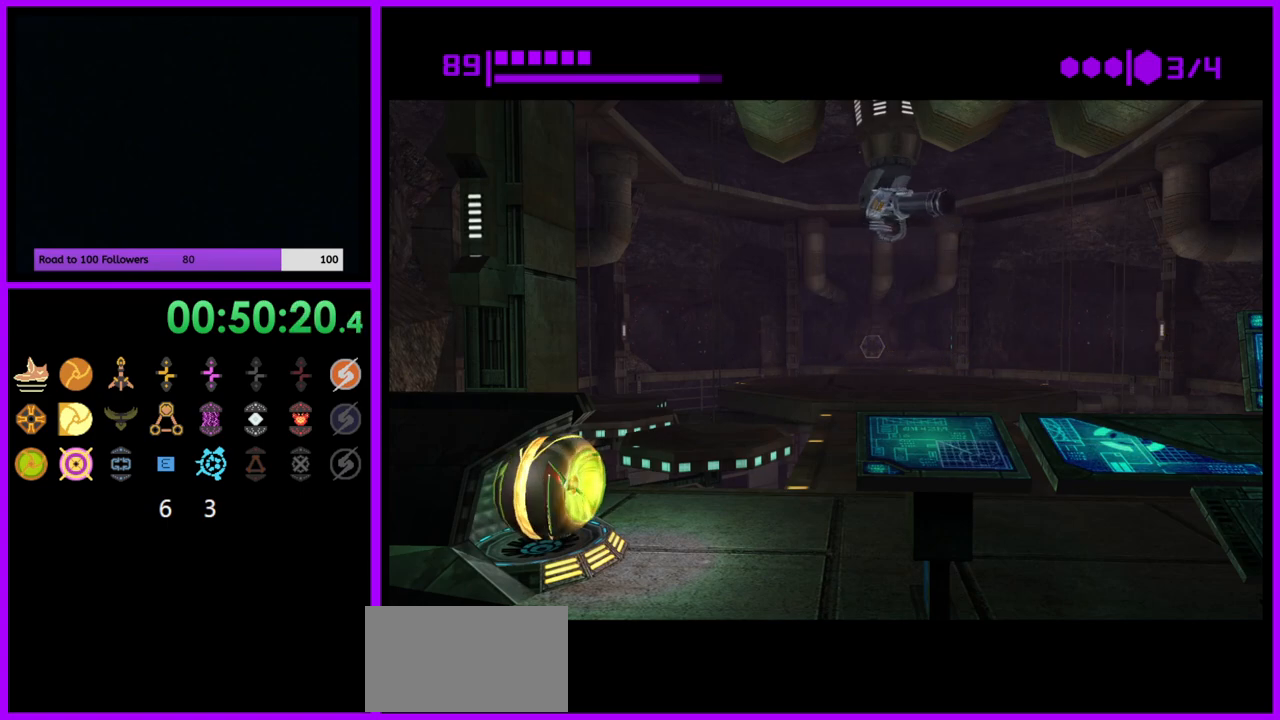
{"buttons": [], "left_stick": "center", "right_stick": "center", "events": [[167, "B", "up"], [250, "B", "down"], [467, "B", "up"]]}
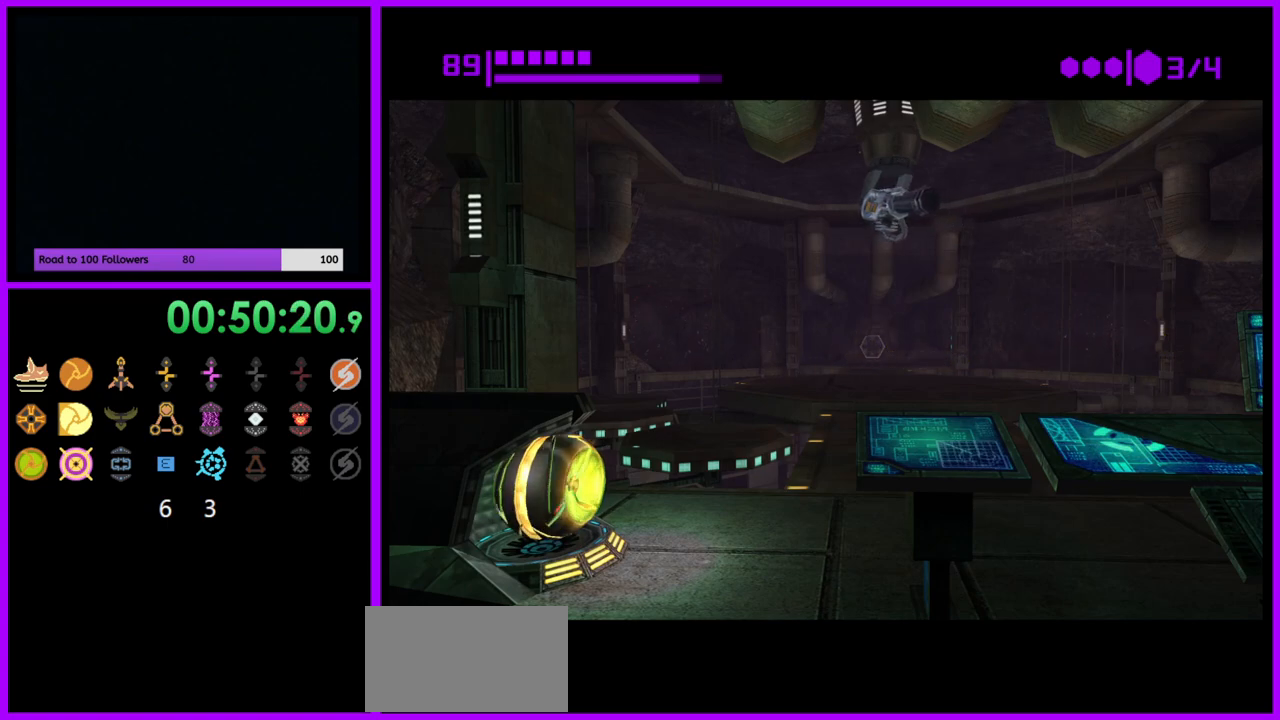
{"buttons": ["B"], "left_stick": "center", "right_stick": "center", "events": [[50, "B", "down"], [267, "B", "up"], [350, "B", "down"]]}
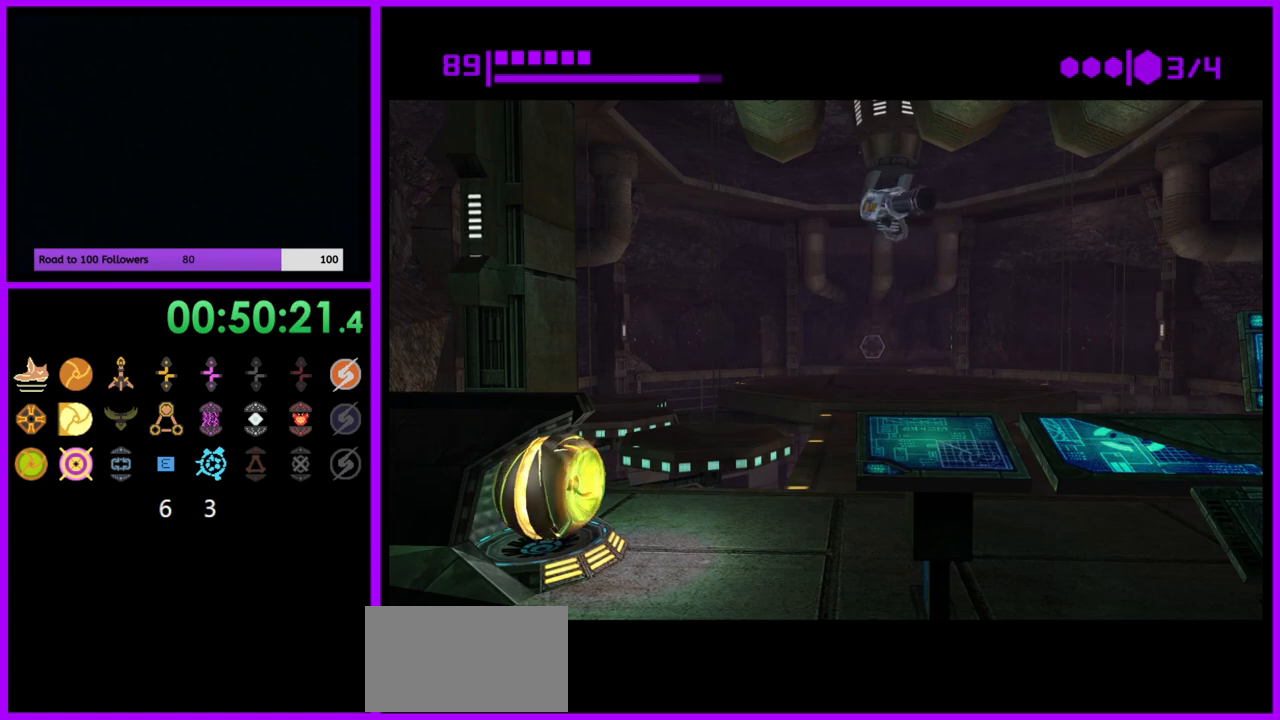
{"buttons": ["B"], "left_stick": "center", "right_stick": "center", "events": [[100, "B", "up"], [183, "B", "down"]]}
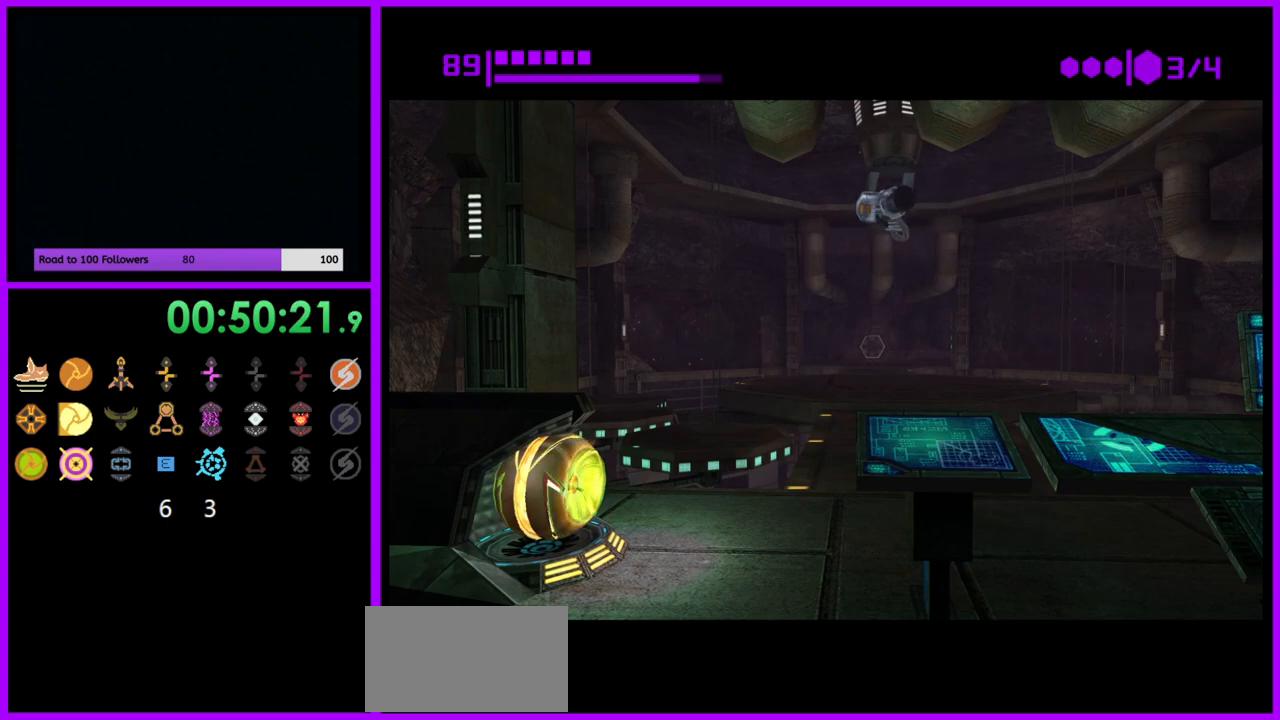
{"buttons": [], "left_stick": "center", "right_stick": "center", "events": [[33, "B", "up"], [117, "B", "down"], [483, "B", "up"]]}
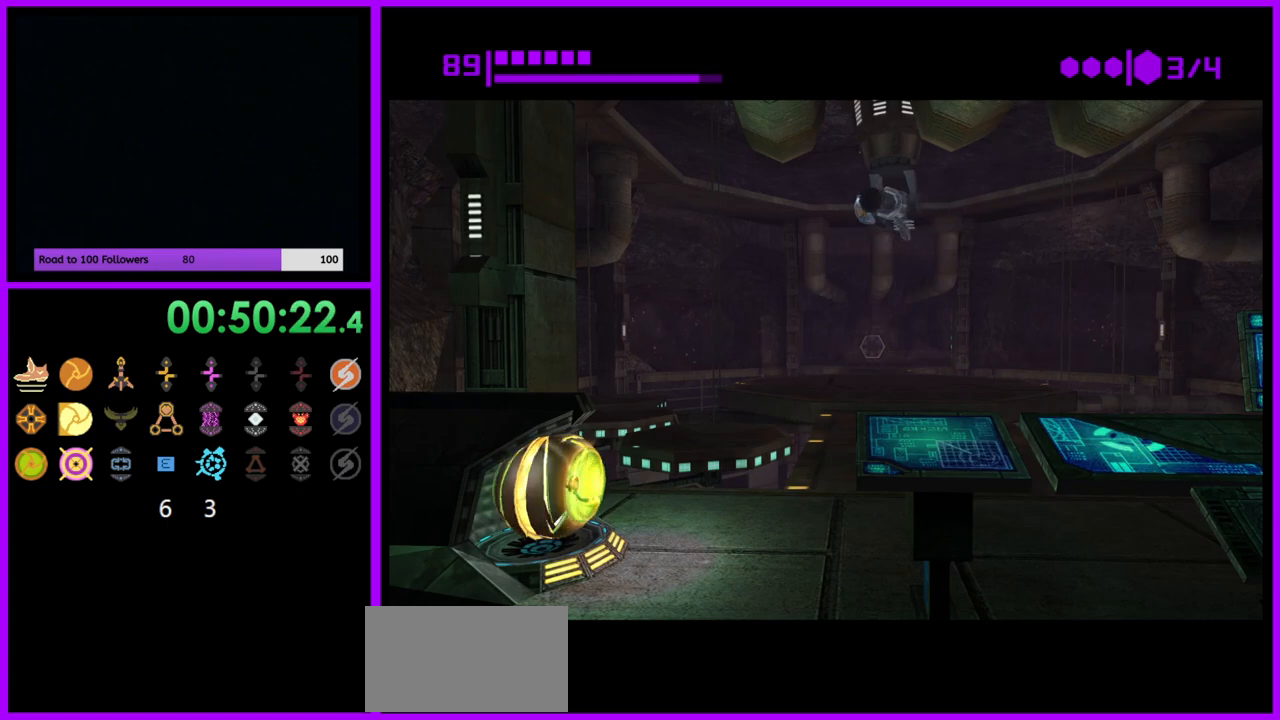
{"buttons": ["B"], "left_stick": "center", "right_stick": "center", "events": [[67, "B", "down"], [383, "B", "up"], [467, "B", "down"]]}
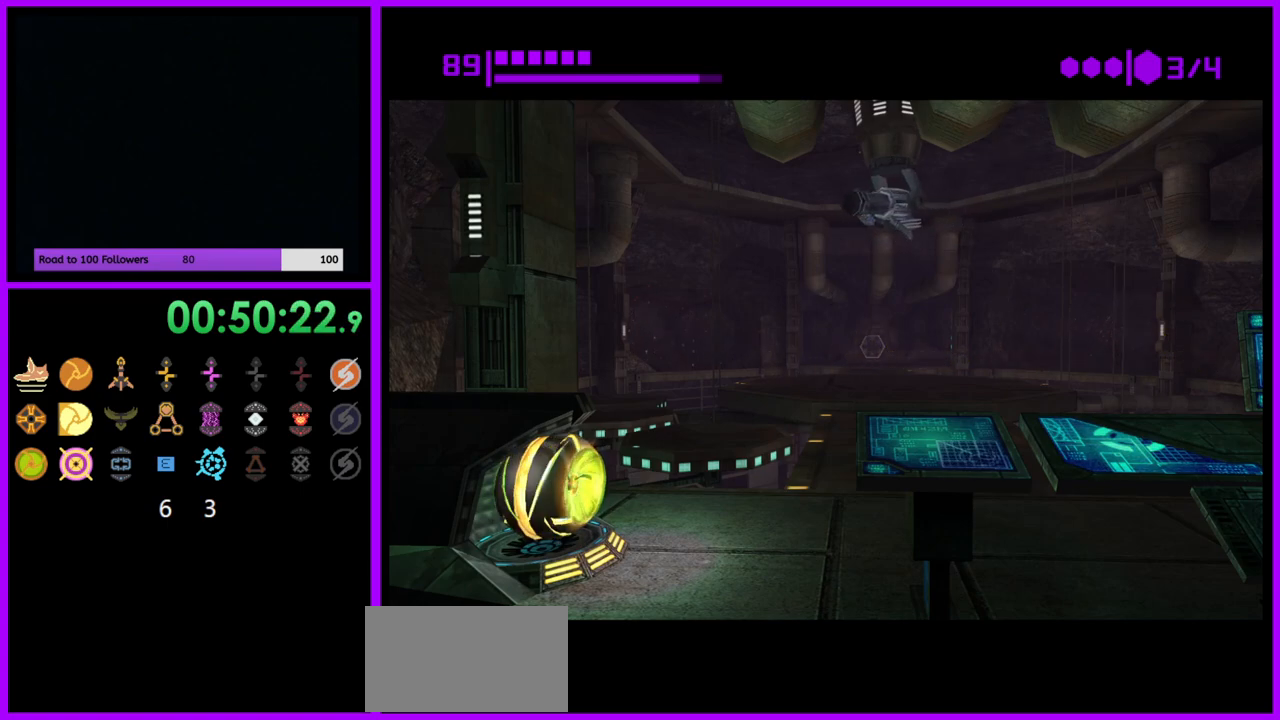
{"buttons": ["B"], "left_stick": "center", "right_stick": "center", "events": [[283, "B", "up"], [383, "B", "down"]]}
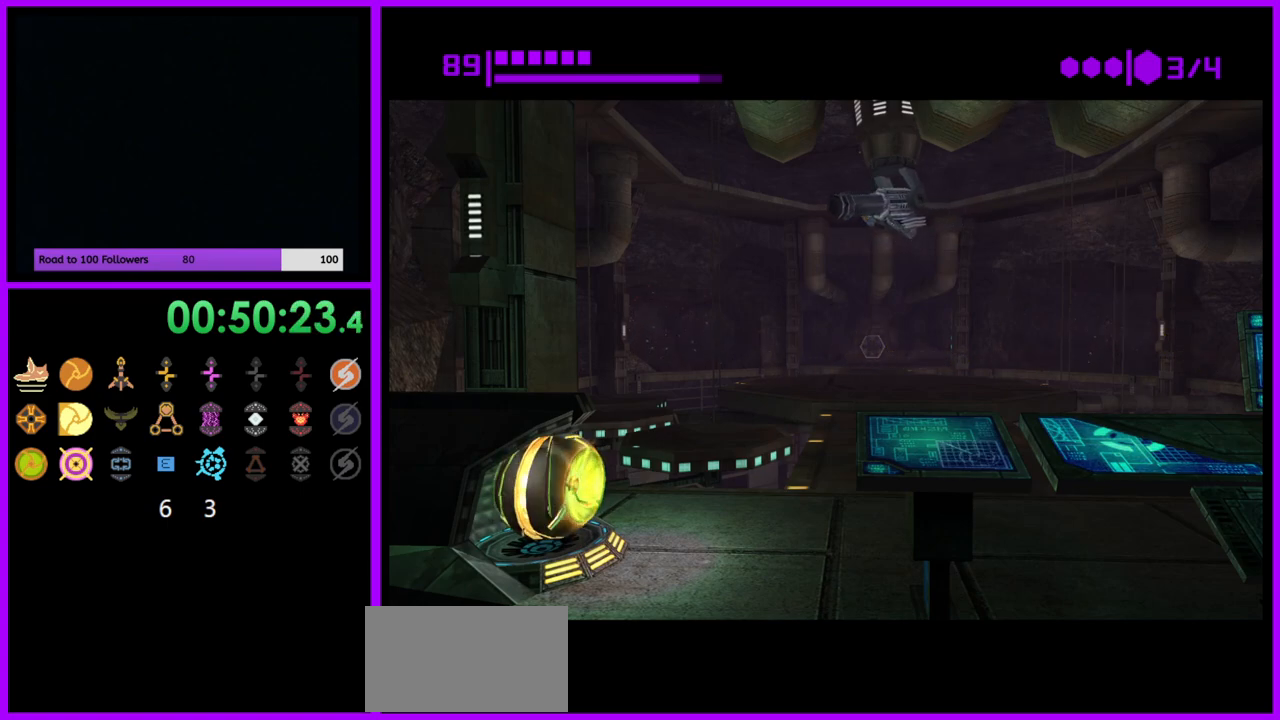
{"buttons": ["B"], "left_stick": "center", "right_stick": "center", "events": [[200, "B", "up"], [267, "B", "down"]]}
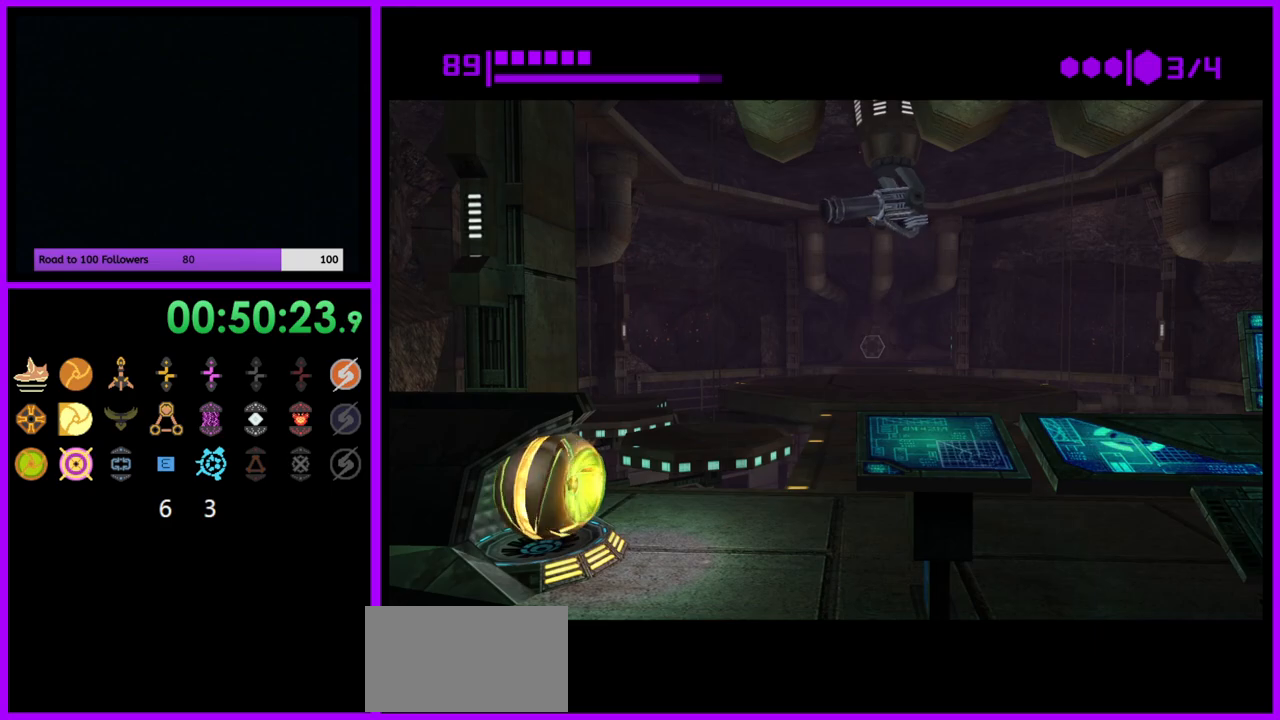
{"buttons": [], "left_stick": "center", "right_stick": "center", "events": [[117, "B", "up"]]}
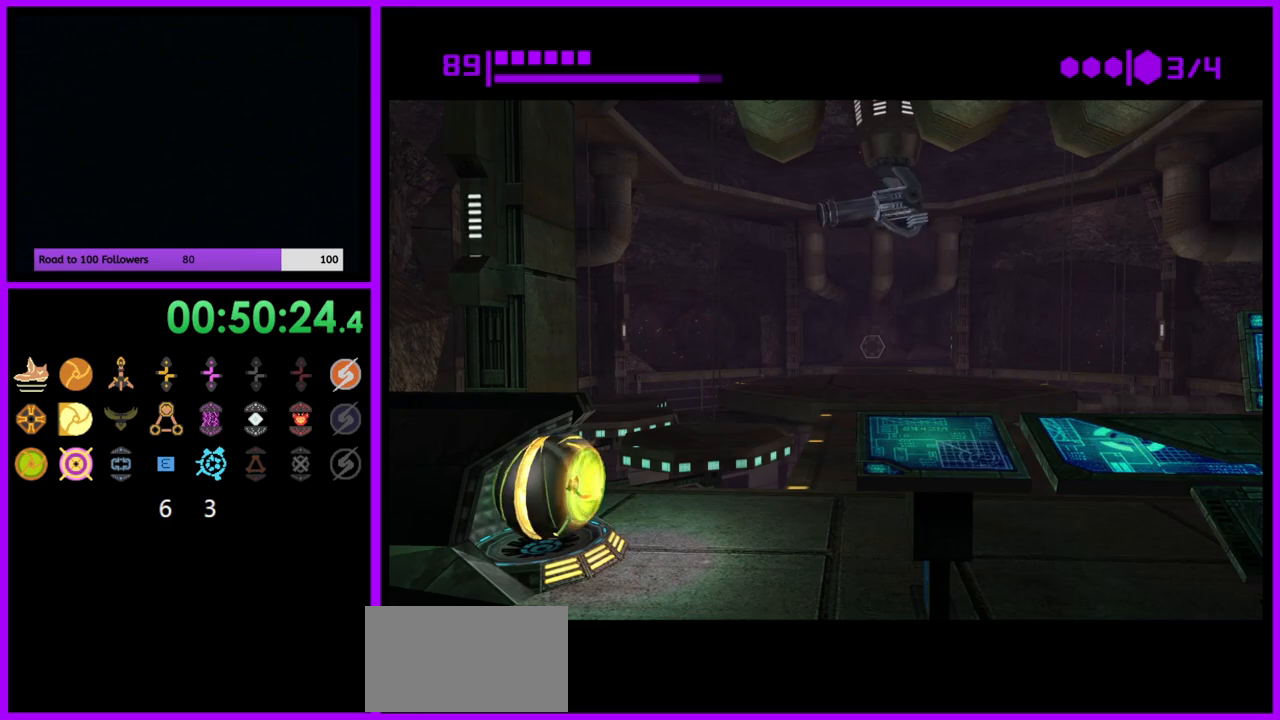
{"buttons": [], "left_stick": "center", "right_stick": "center", "events": [[33, "A", "down"], [150, "A", "up"]]}
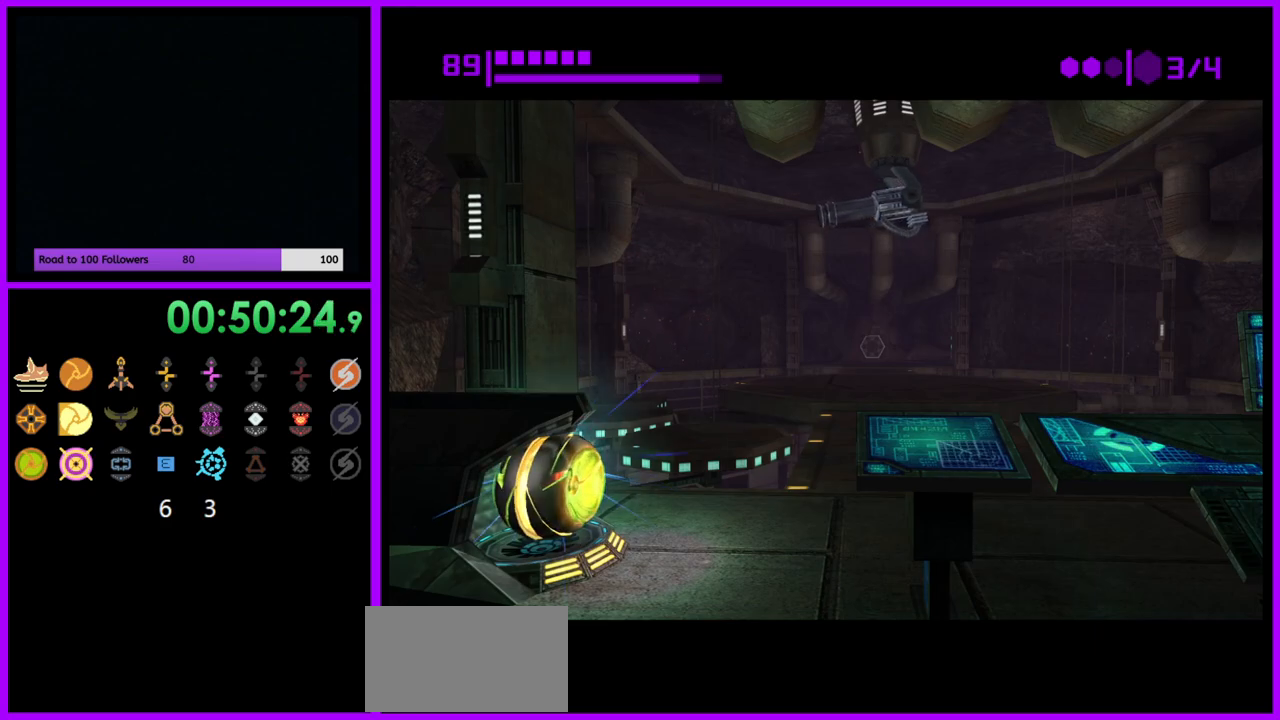
{"buttons": [], "left_stick": "down-right", "right_stick": "center", "events": [[167, "left_stick", "down-right"]]}
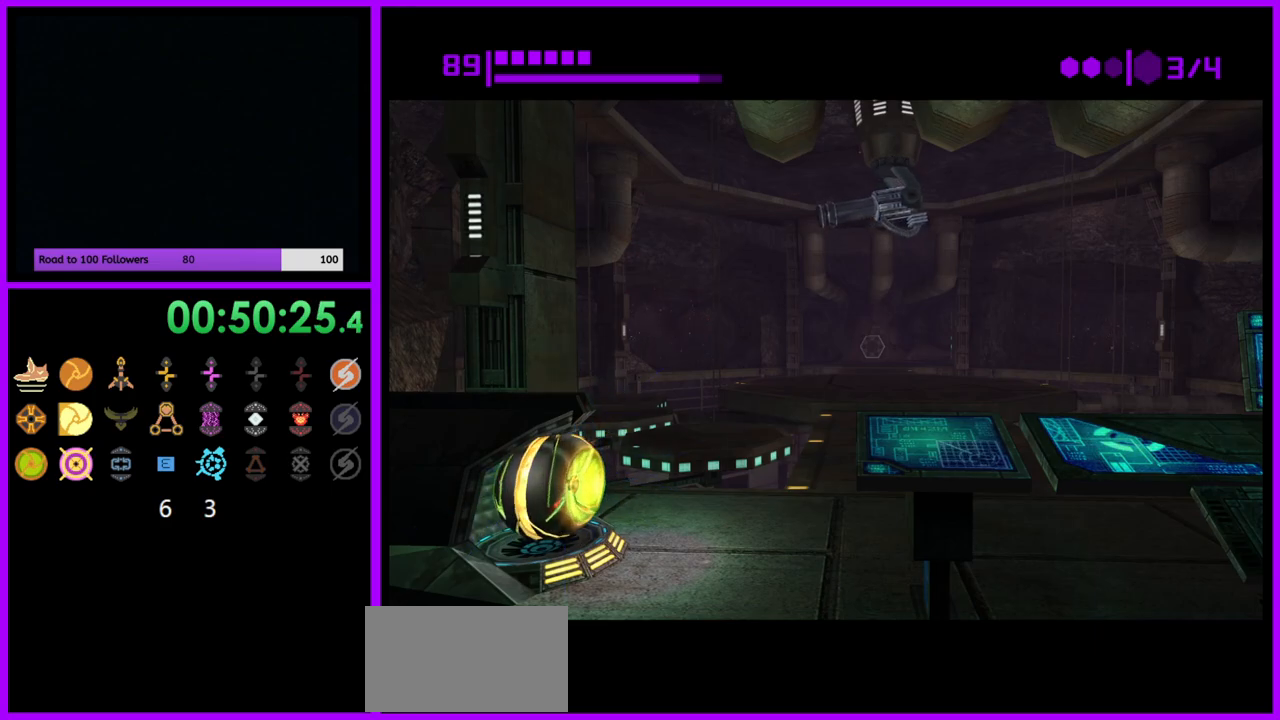
{"buttons": [], "left_stick": "center", "right_stick": "center", "events": [[350, "left_stick", "center"], [400, "X", "down"], [500, "X", "up"]]}